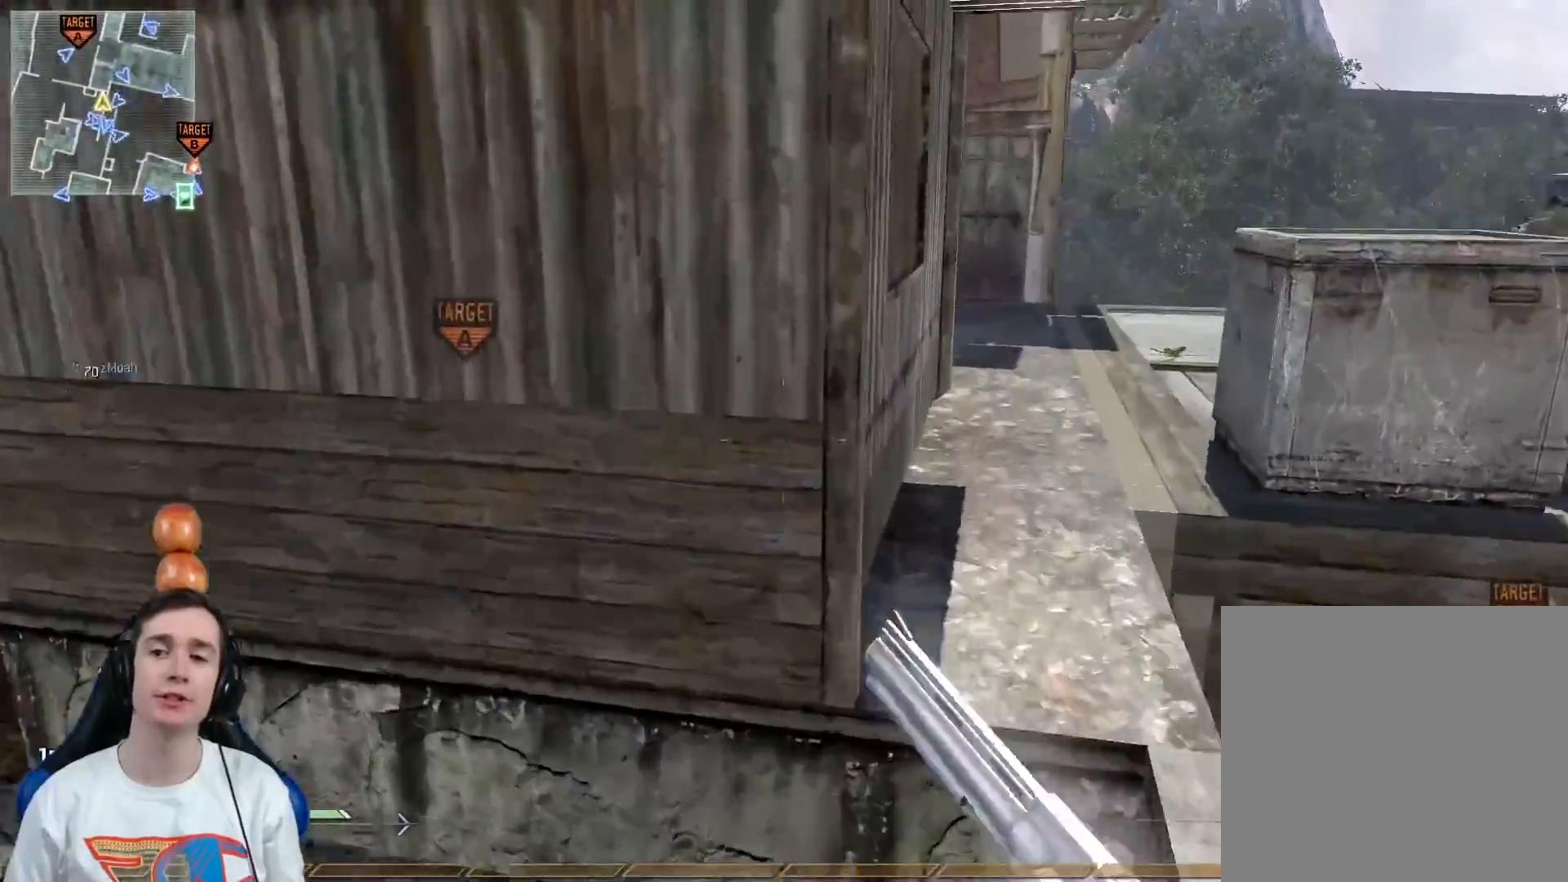
Gameplay with a controller (Xbox layout); each line is a JSON object with the inputs held at the frame after it. "events" lists button and stick changes between this image and that frame as [ms after this image, input, new state], when the widget could be followed in between.
{"buttons": [], "left_stick": "down-right", "right_stick": "center", "events": [[150, "left_stick", "right"], [350, "left_stick", "down-right"], [433, "Y", "down"], [500, "Y", "up"]]}
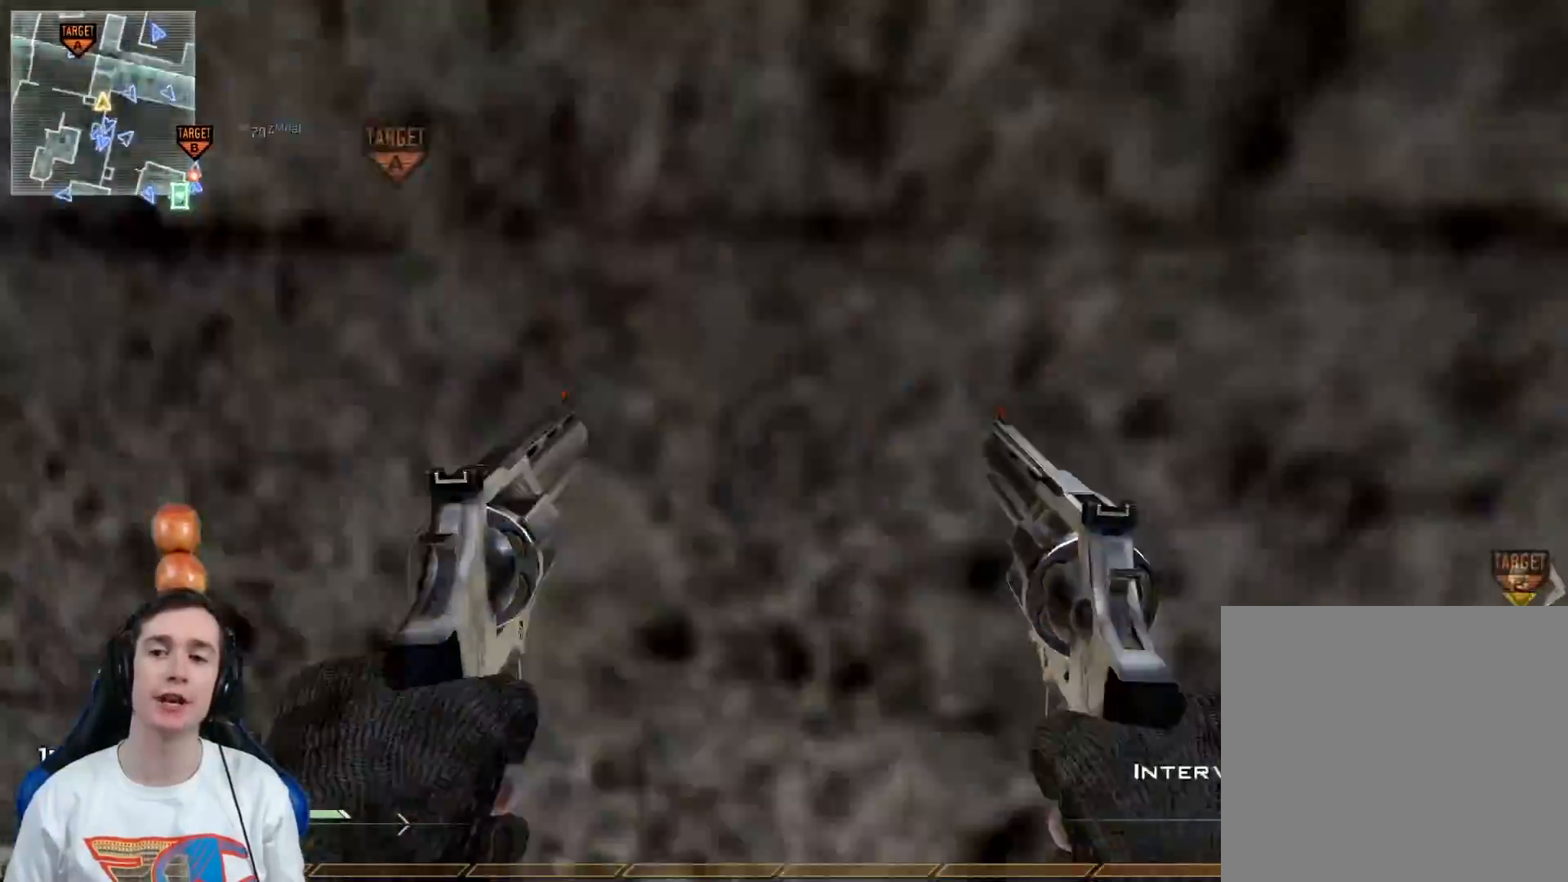
{"buttons": [], "left_stick": "right", "right_stick": "center", "events": [[34, "right_stick", "right"], [167, "Y", "down"], [217, "Y", "up"], [284, "right_stick", "center"], [351, "left_stick", "right"]]}
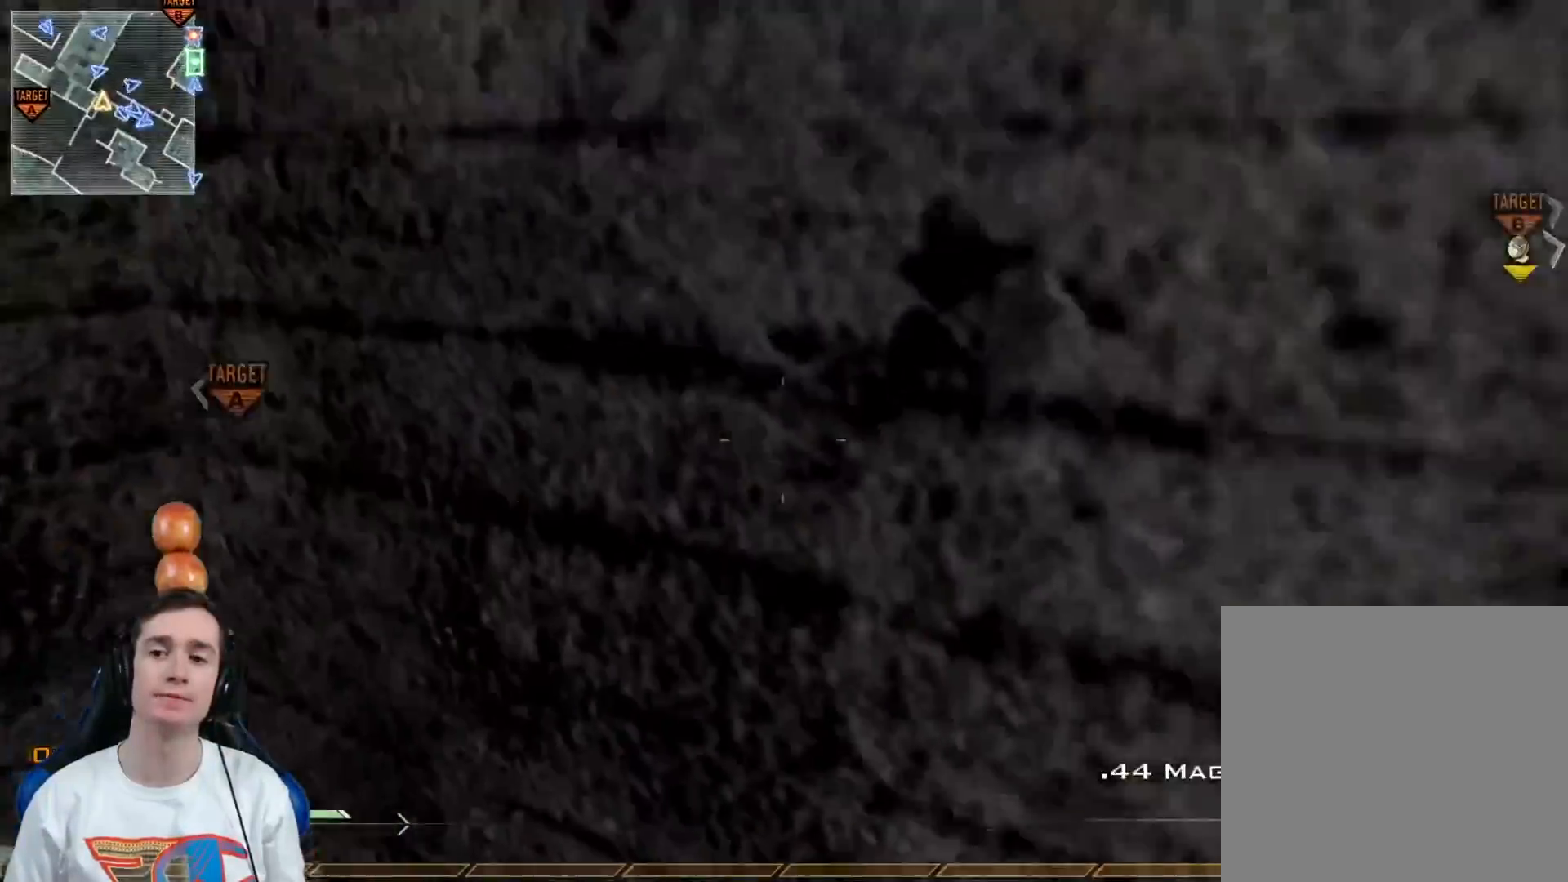
{"buttons": [], "left_stick": "up", "right_stick": "center", "events": [[33, "right_stick", "right"], [233, "right_stick", "center"], [350, "left_stick", "up"]]}
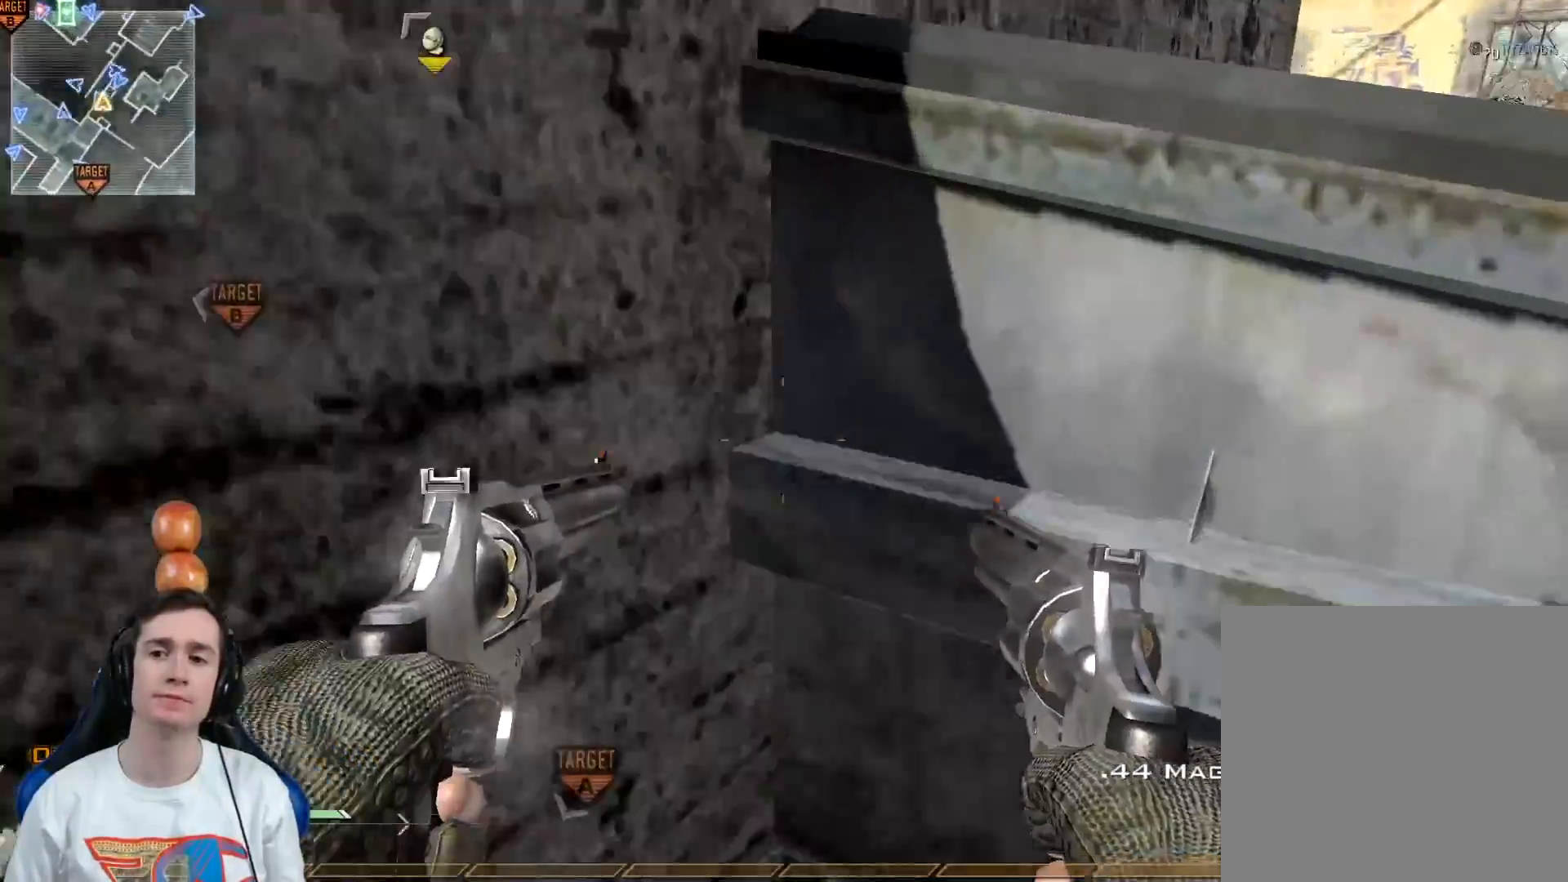
{"buttons": ["A"], "left_stick": "center", "right_stick": "center", "events": [[167, "left_stick", "up-left"], [234, "A", "down"], [334, "A", "up"], [367, "left_stick", "up-right"], [451, "left_stick", "center"], [484, "A", "down"]]}
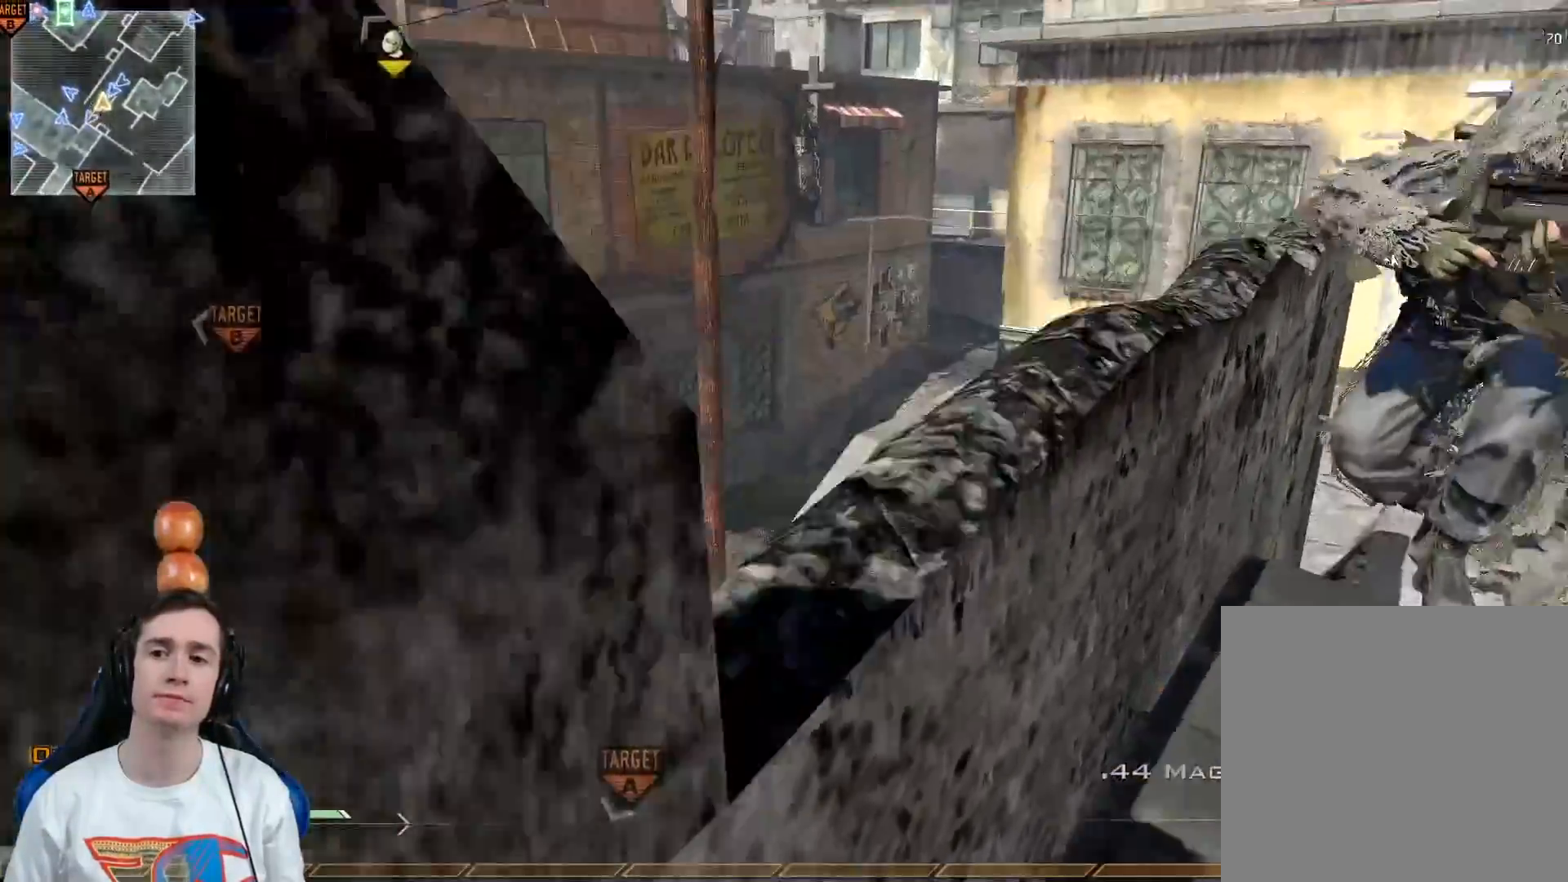
{"buttons": [], "left_stick": "right", "right_stick": "left", "events": [[50, "A", "up"], [167, "left_stick", "up"], [333, "left_stick", "up-right"], [367, "right_stick", "left"], [483, "left_stick", "right"]]}
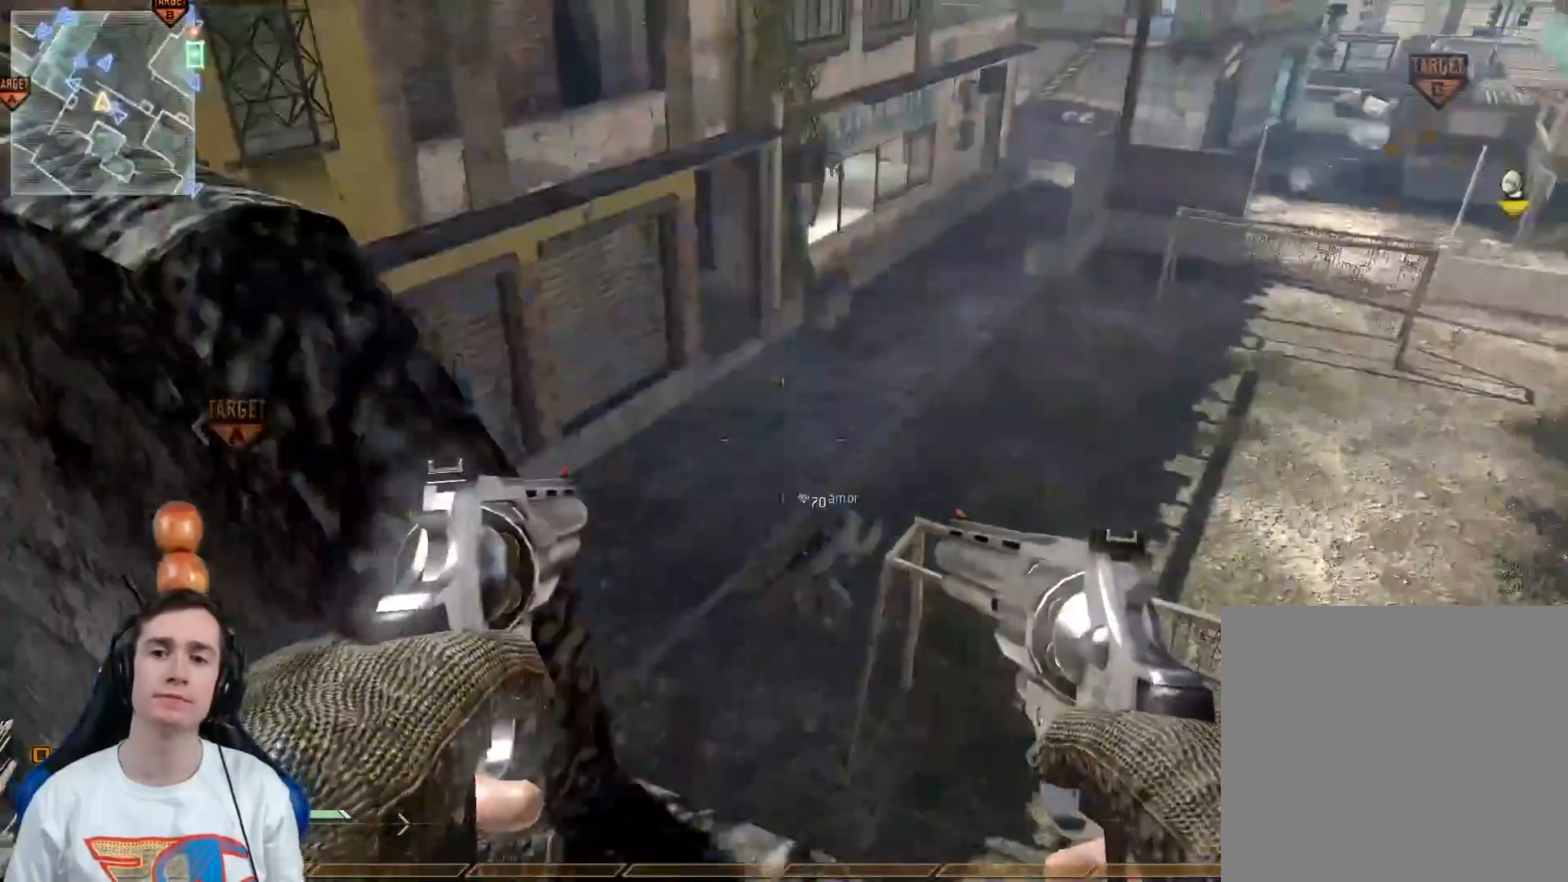
{"buttons": [], "left_stick": "right", "right_stick": "center", "events": [[50, "right_stick", "center"], [117, "A", "down"], [200, "A", "up"], [200, "left_stick", "center"], [200, "right_stick", "left"], [300, "left_stick", "right"], [367, "right_stick", "center"]]}
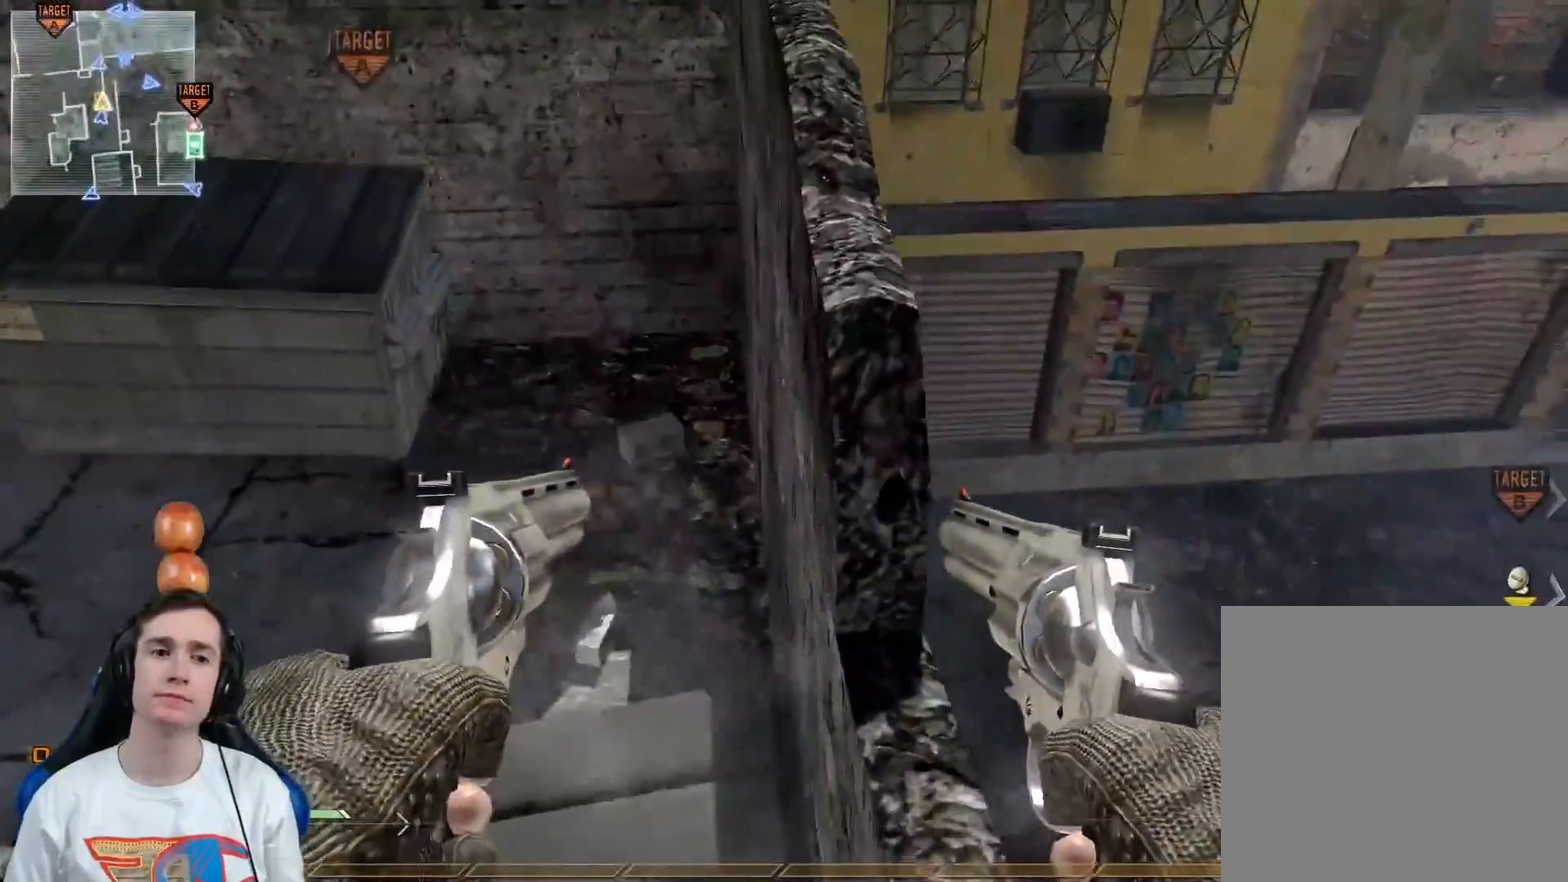
{"buttons": ["A"], "left_stick": "up", "right_stick": "center", "events": [[16, "left_stick", "center"], [267, "left_stick", "up"], [433, "A", "down"]]}
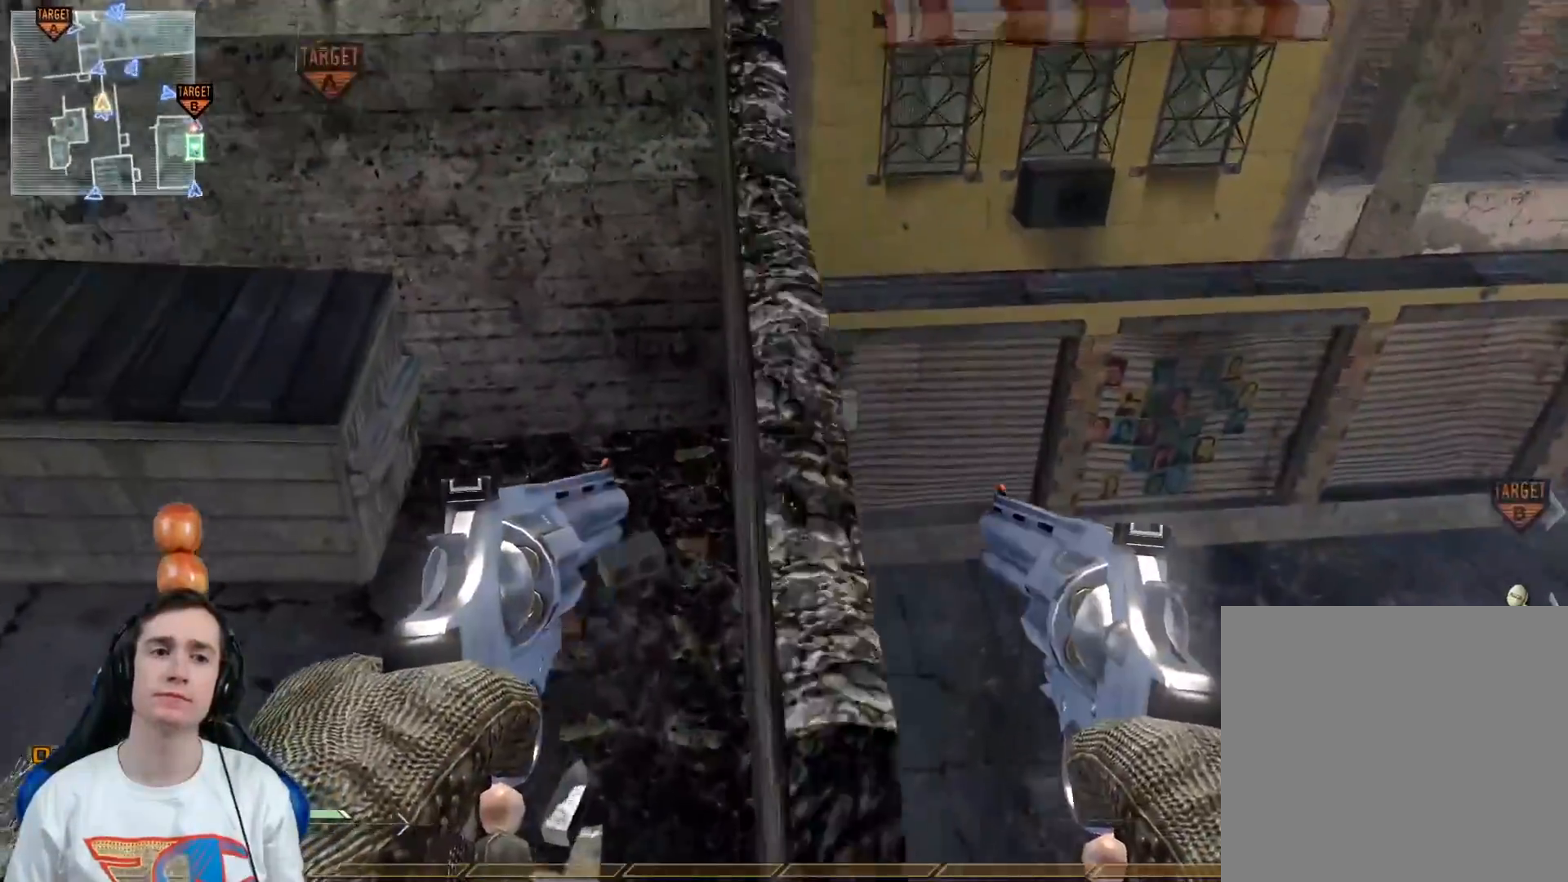
{"buttons": ["L3"], "left_stick": "up", "right_stick": "center", "events": [[84, "A", "up"], [217, "L3", "down"], [334, "right_stick", "up"], [501, "right_stick", "center"]]}
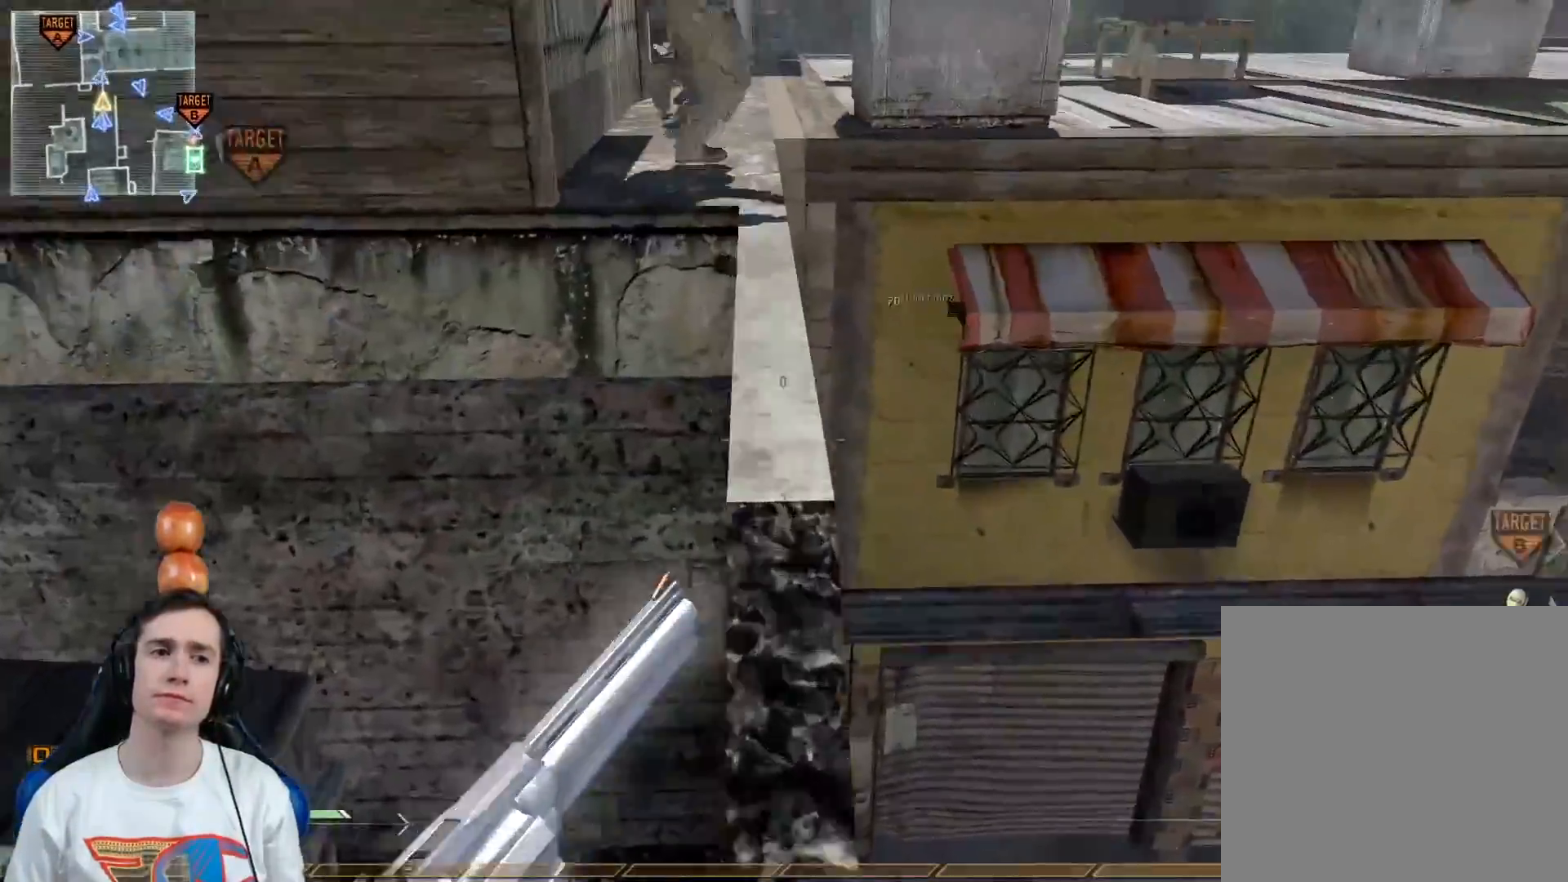
{"buttons": [], "left_stick": "up", "right_stick": "center", "events": [[150, "L3", "up"]]}
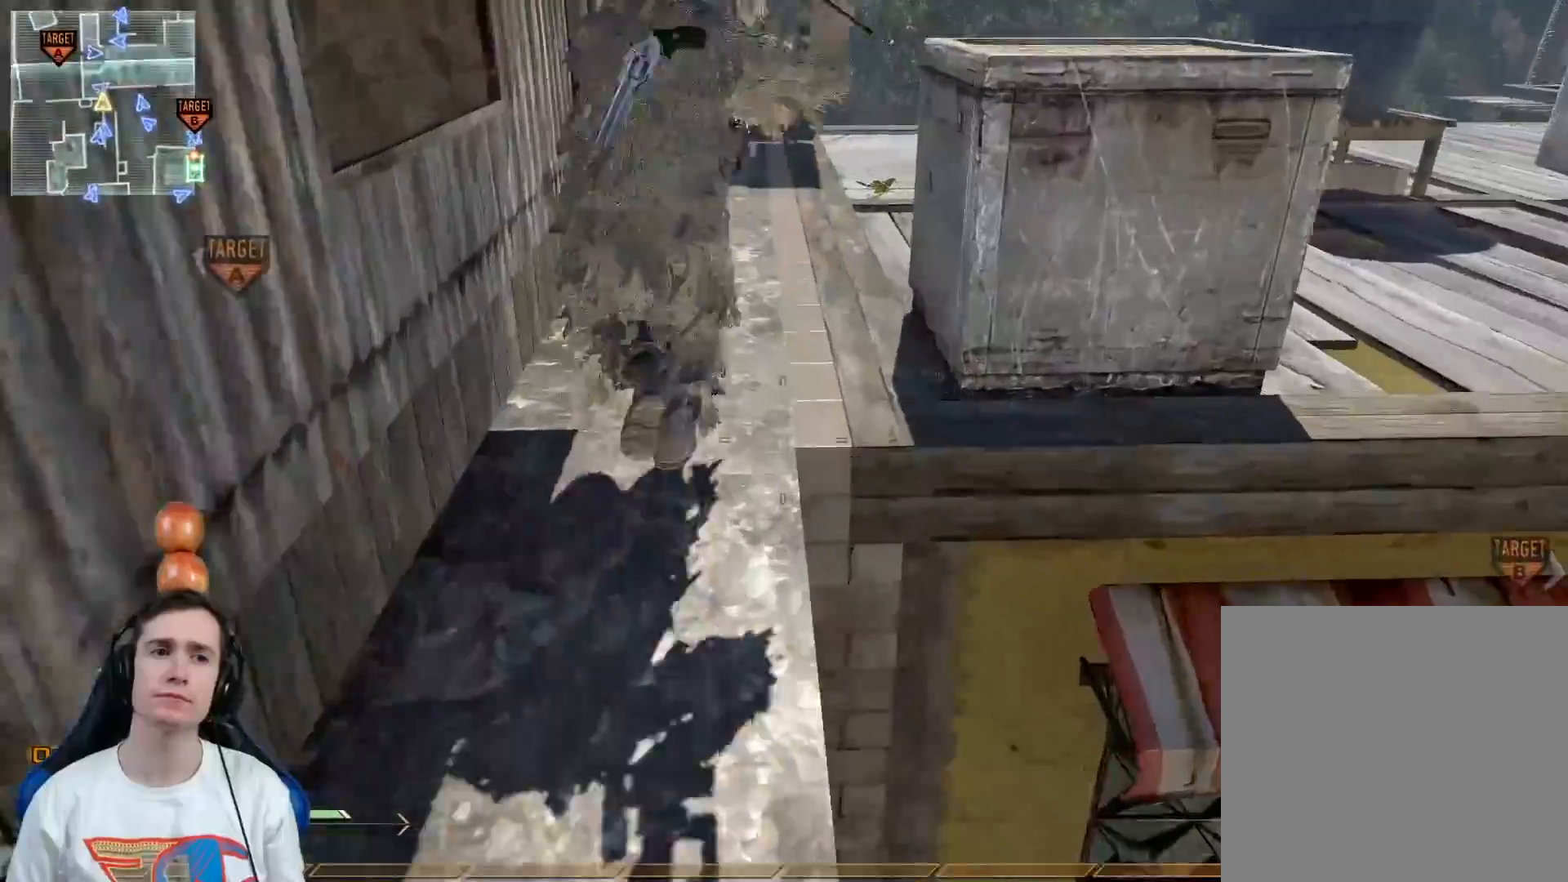
{"buttons": [], "left_stick": "up", "right_stick": "up", "events": [[417, "right_stick", "up"]]}
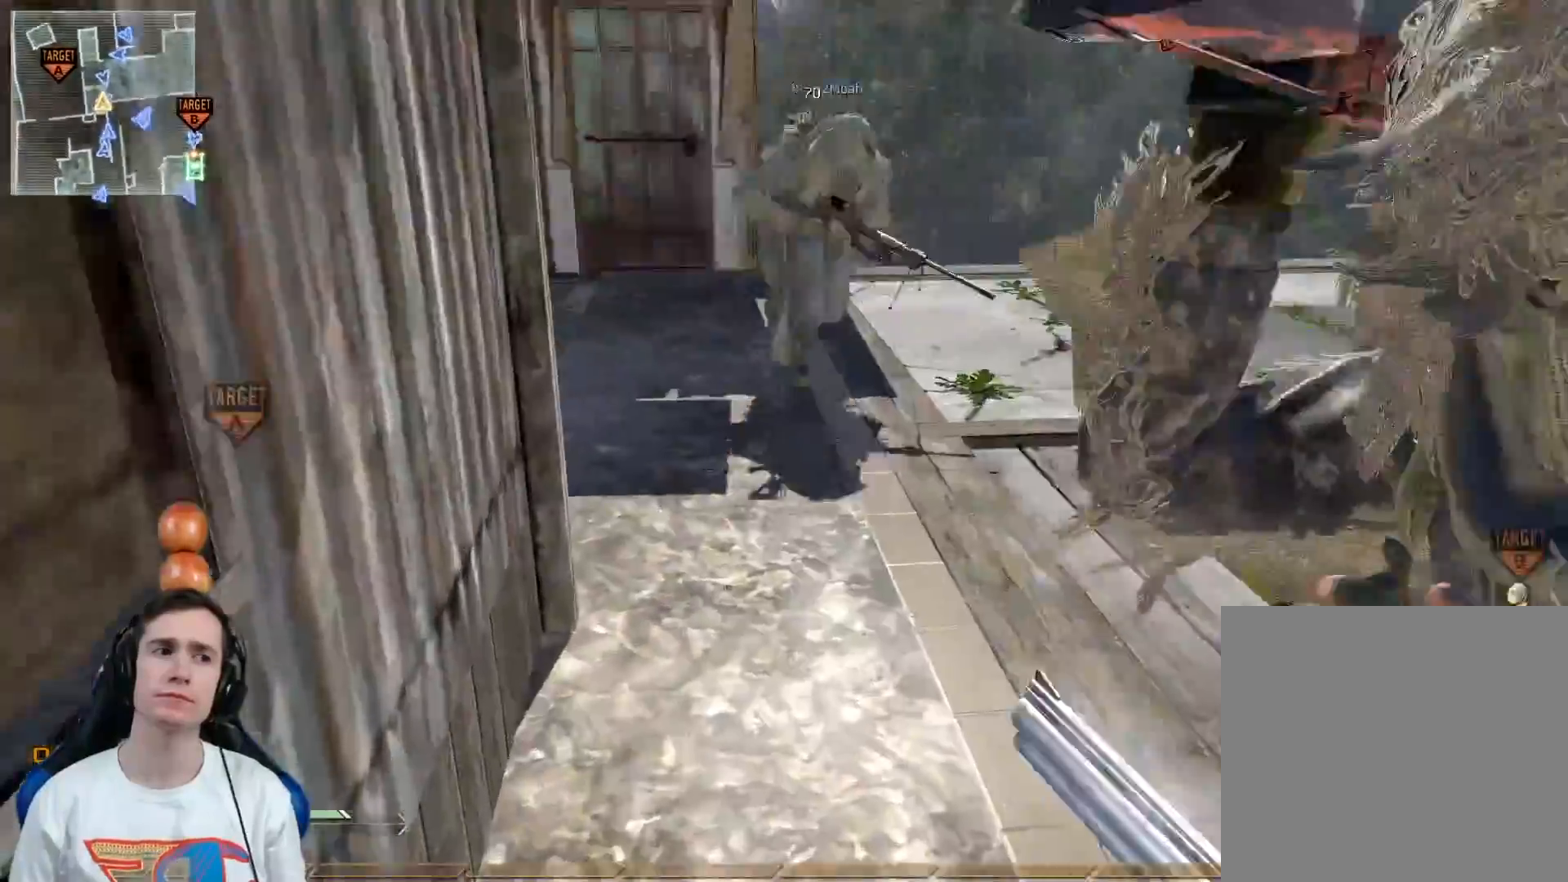
{"buttons": ["Y"], "left_stick": "up", "right_stick": "right", "events": [[100, "right_stick", "center"], [400, "right_stick", "right"], [467, "Y", "down"]]}
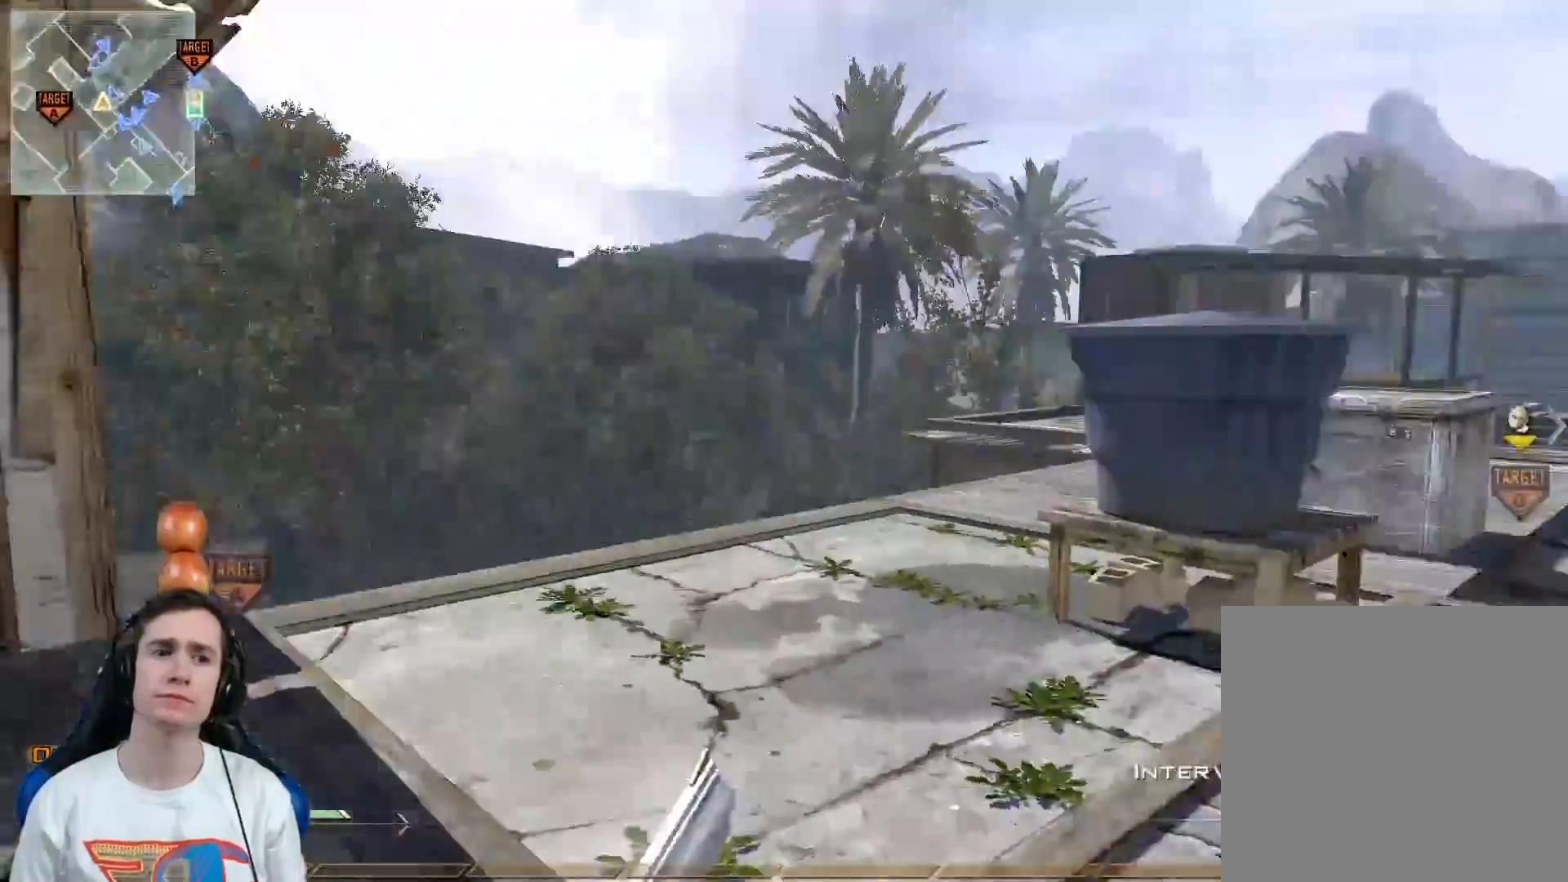
{"buttons": [], "left_stick": "up-left", "right_stick": "center", "events": [[17, "Y", "up"], [84, "left_stick", "left"], [84, "right_stick", "center"], [117, "Y", "down"], [150, "left_stick", "center"], [200, "Y", "up"], [317, "right_stick", "right"], [417, "right_stick", "center"], [434, "Y", "down"], [484, "left_stick", "up-left"], [501, "Y", "up"]]}
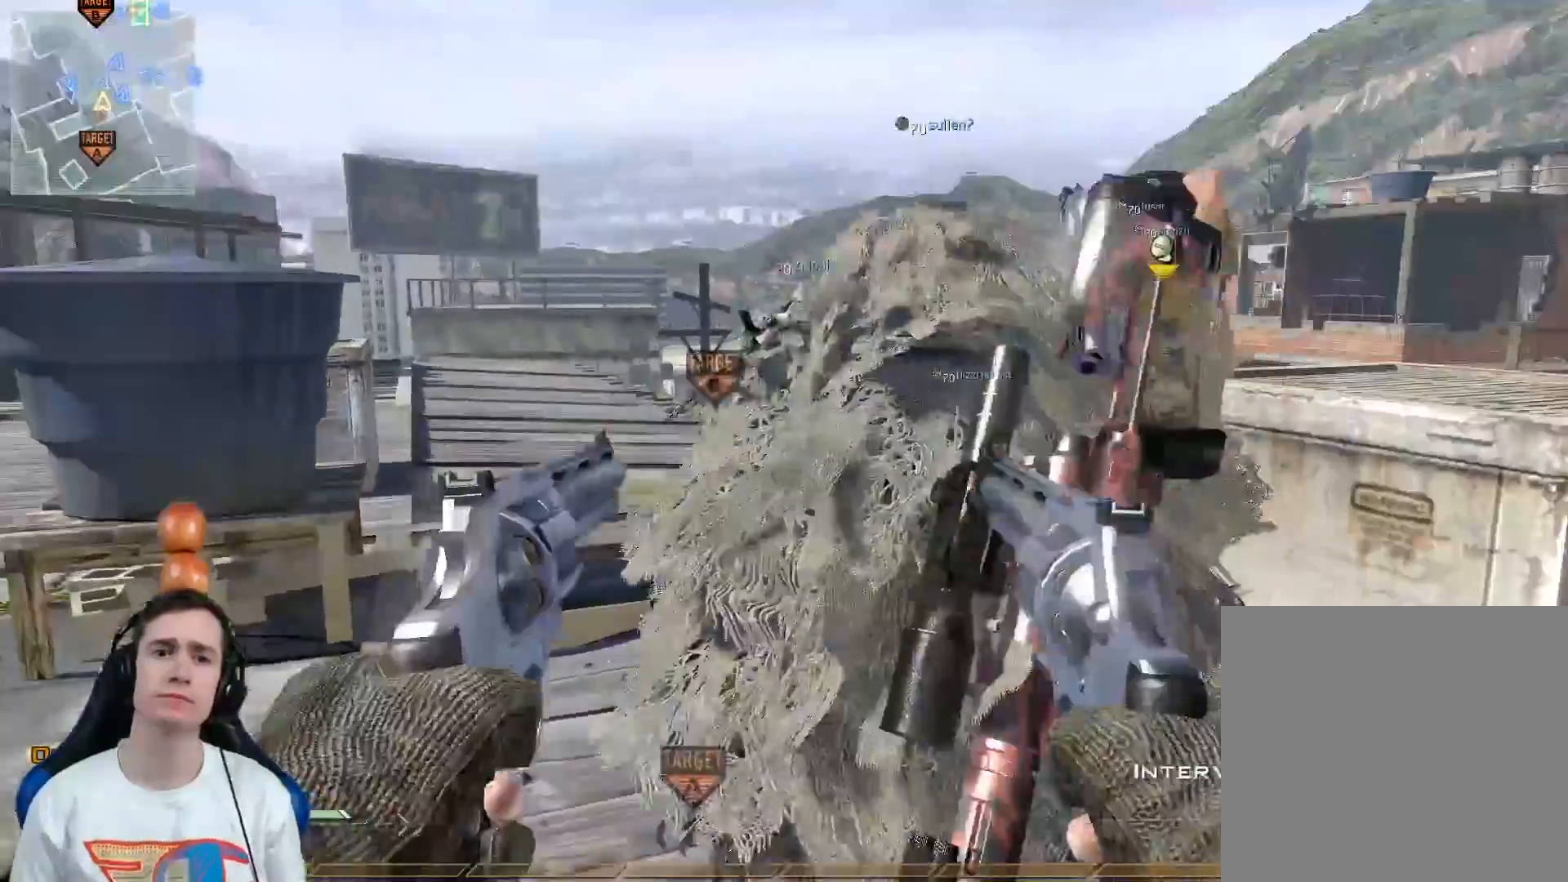
{"buttons": [], "left_stick": "up", "right_stick": "center", "events": [[116, "left_stick", "up"], [133, "Y", "down"], [183, "Y", "up"], [450, "Y", "down"], [467, "Y", "up"]]}
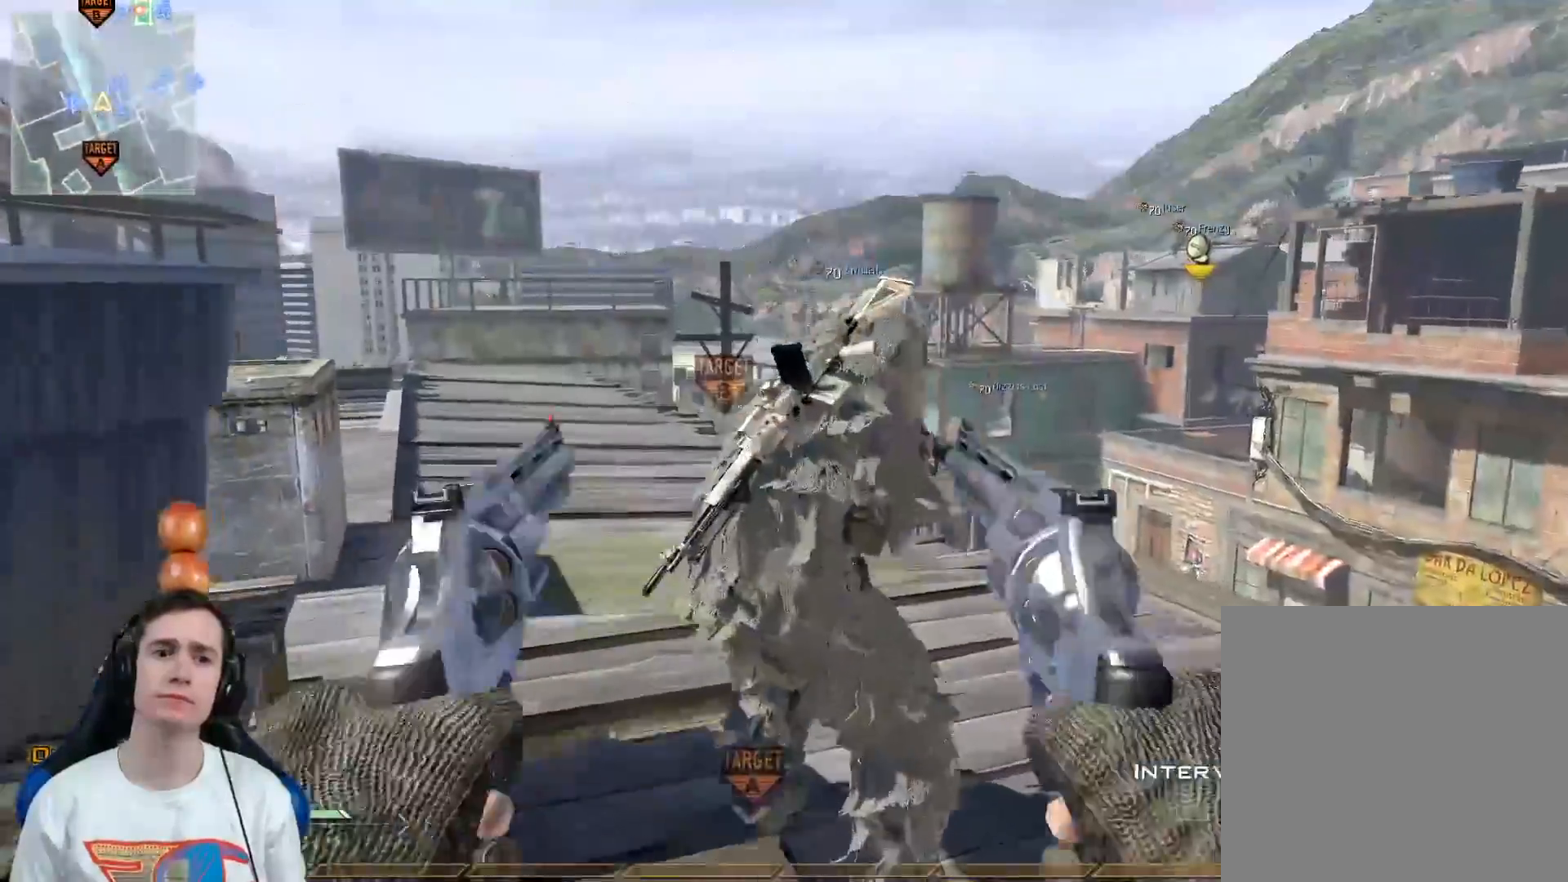
{"buttons": ["DPAD_UP"], "left_stick": "center", "right_stick": "center", "events": [[67, "left_stick", "center"], [84, "Y", "down"], [150, "Y", "up"], [284, "DPAD_UP", "down"], [417, "DPAD_UP", "up"], [501, "DPAD_UP", "down"]]}
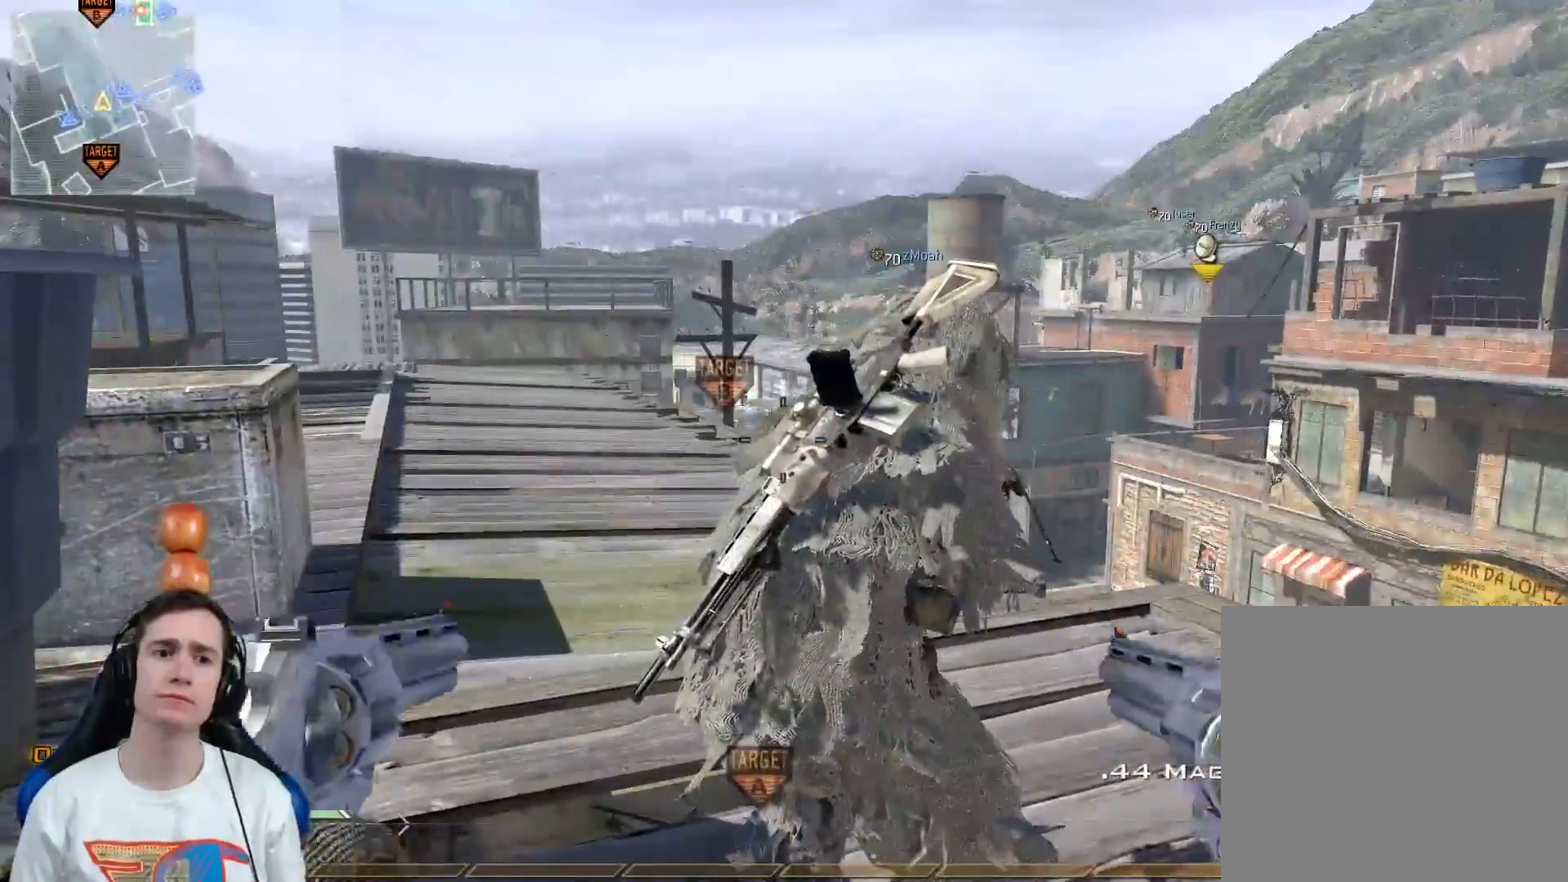
{"buttons": [], "left_stick": "center", "right_stick": "center", "events": [[167, "DPAD_UP", "up"]]}
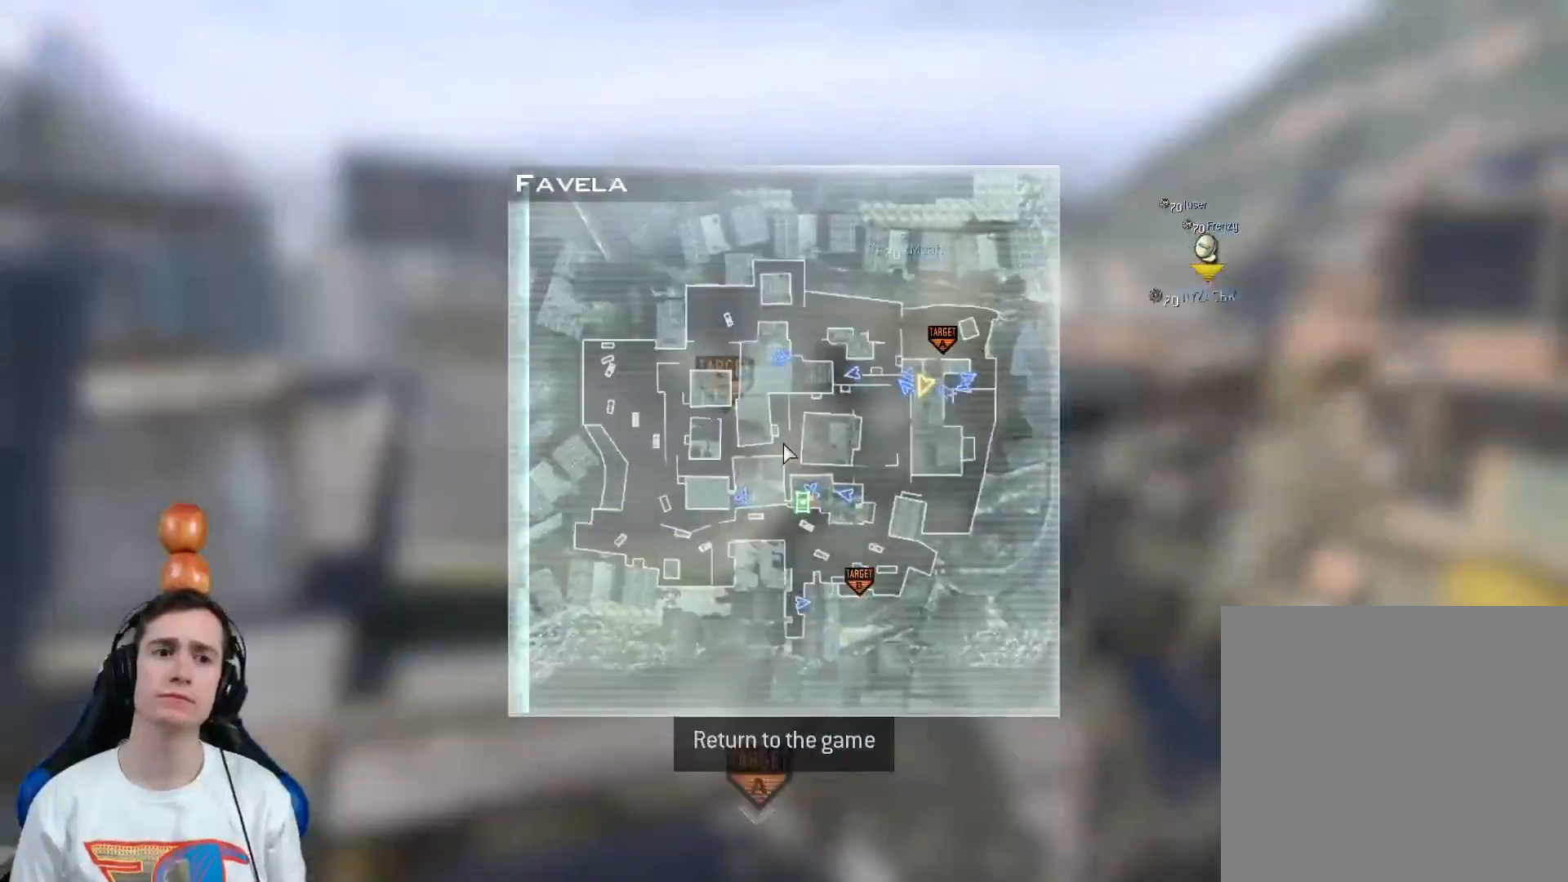
{"buttons": [], "left_stick": "center", "right_stick": "center", "events": []}
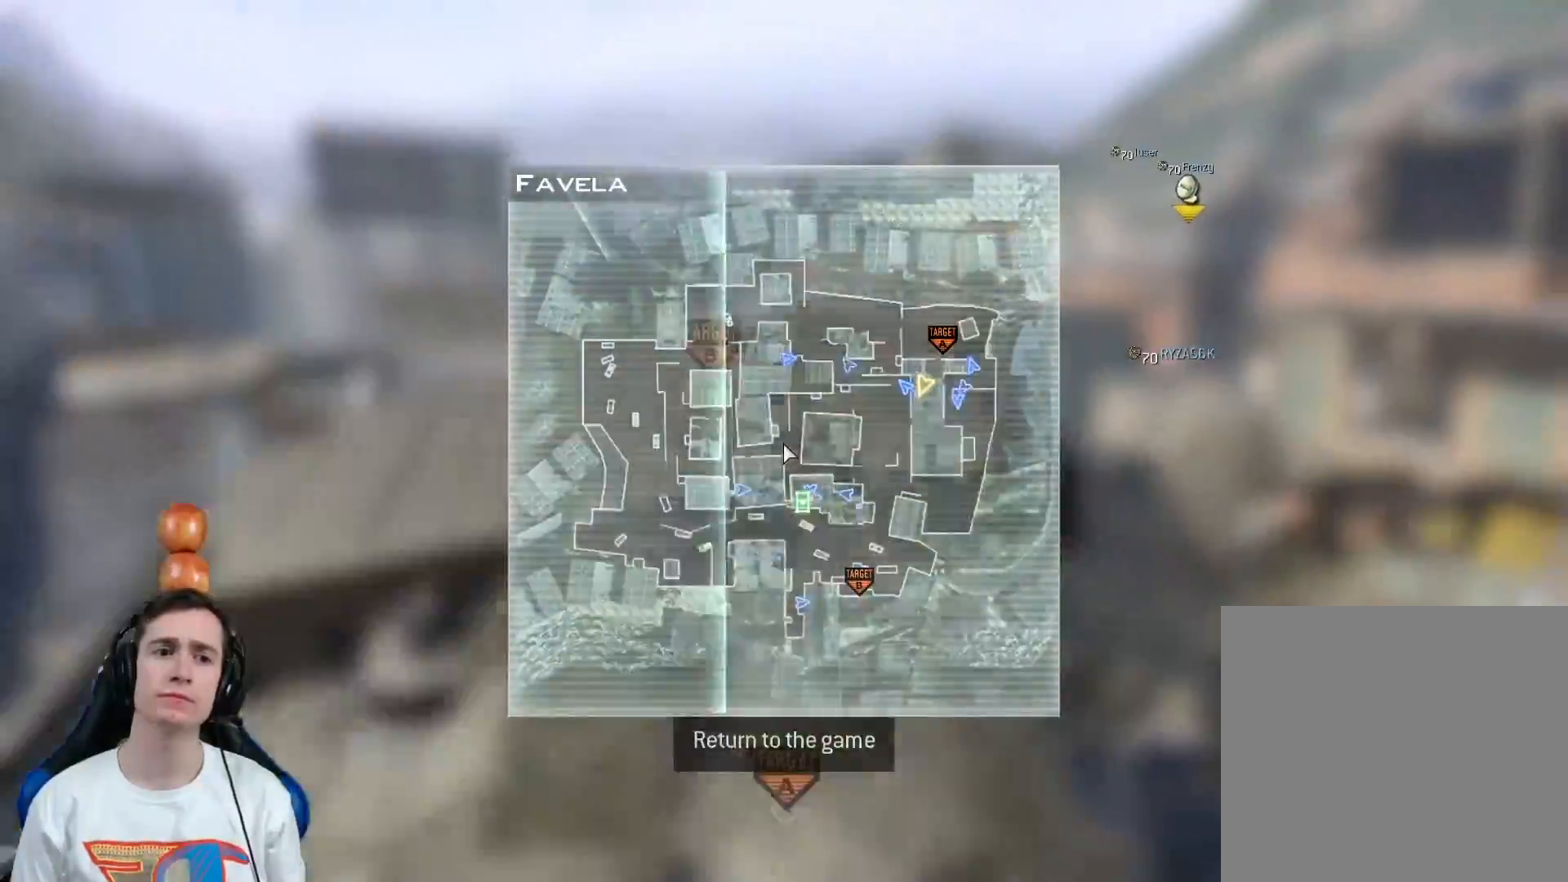
{"buttons": [], "left_stick": "center", "right_stick": "center", "events": [[384, "B", "down"], [467, "B", "up"]]}
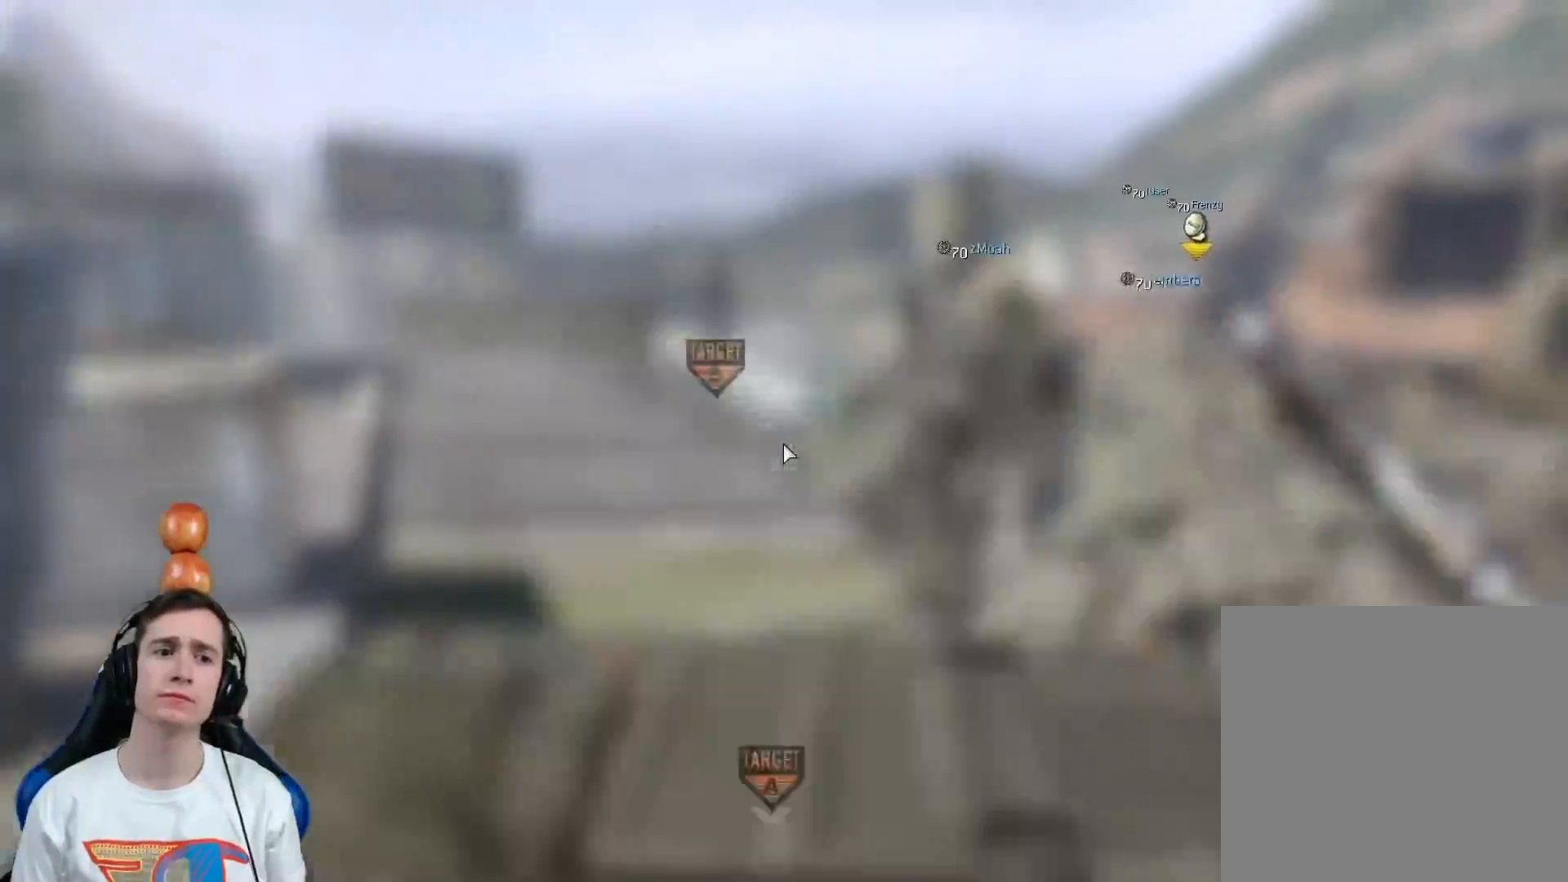
{"buttons": [], "left_stick": "right", "right_stick": "center", "events": [[500, "left_stick", "right"]]}
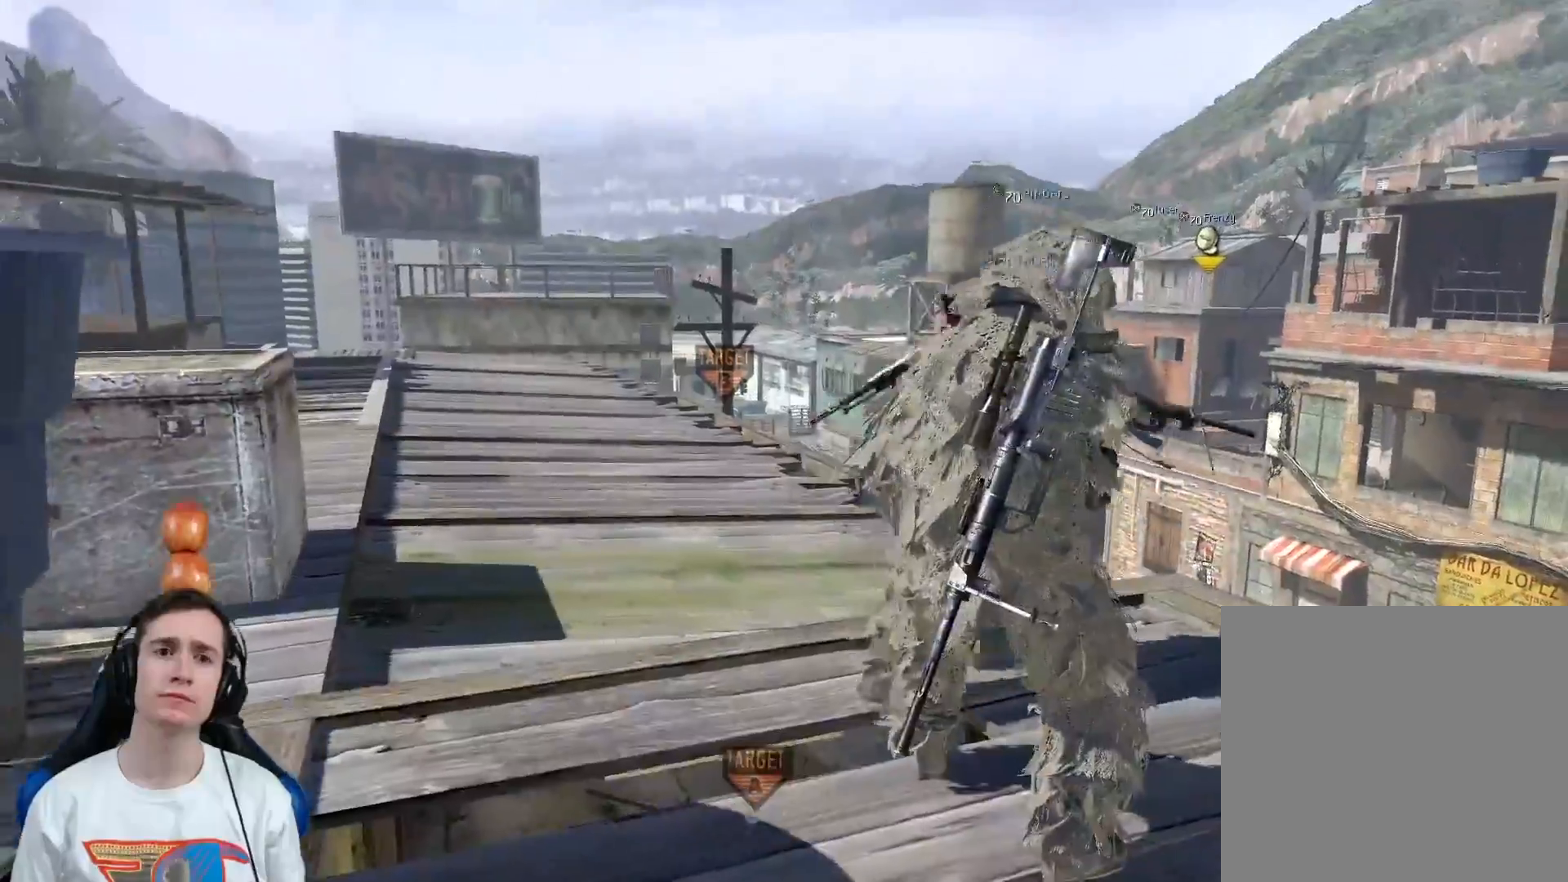
{"buttons": [], "left_stick": "center", "right_stick": "center", "events": [[350, "Y", "down"], [350, "left_stick", "center"], [417, "Y", "up"]]}
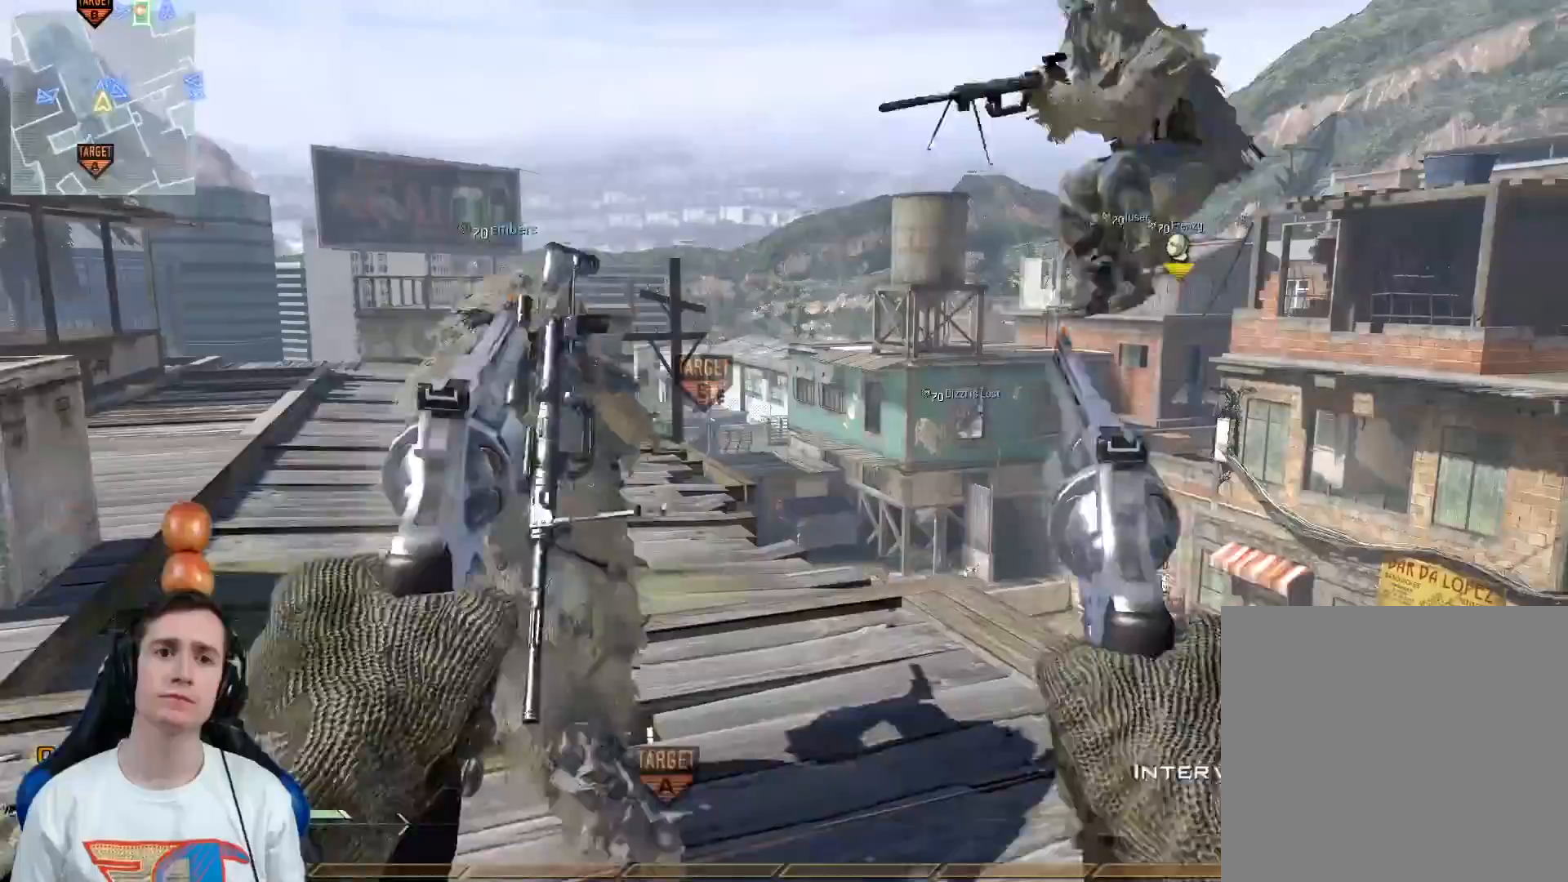
{"buttons": ["L2"], "left_stick": "left", "right_stick": "center", "events": [[33, "Y", "down"], [100, "Y", "up"], [133, "left_stick", "left"], [316, "right_stick", "right"], [383, "L2", "down"], [450, "right_stick", "center"]]}
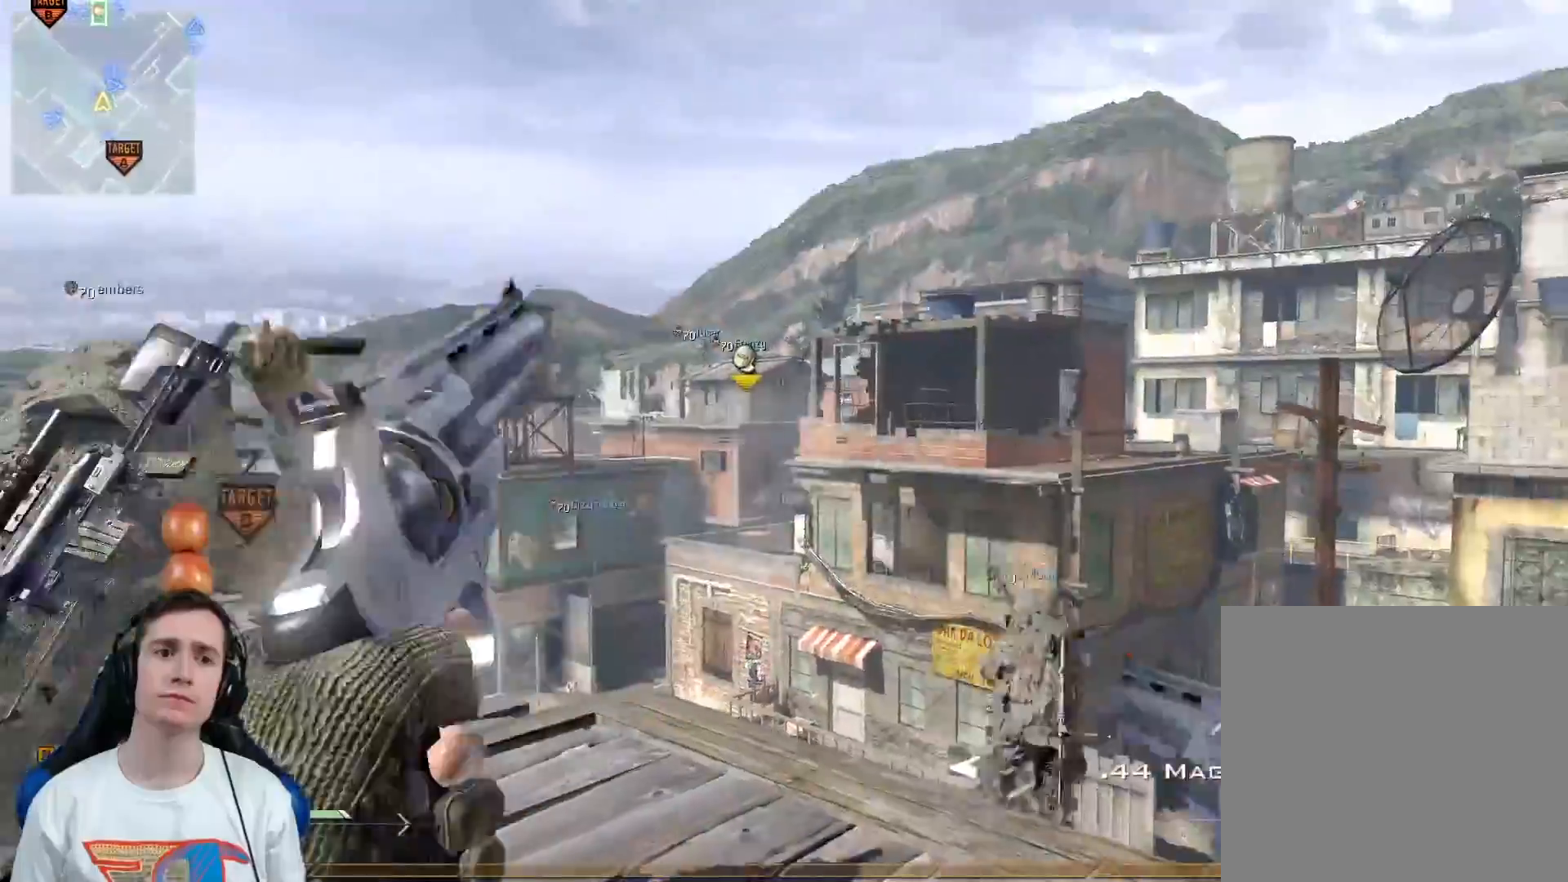
{"buttons": [], "left_stick": "center", "right_stick": "left", "events": [[83, "L2", "up"], [133, "left_stick", "down-left"], [300, "right_stick", "left"], [484, "left_stick", "center"]]}
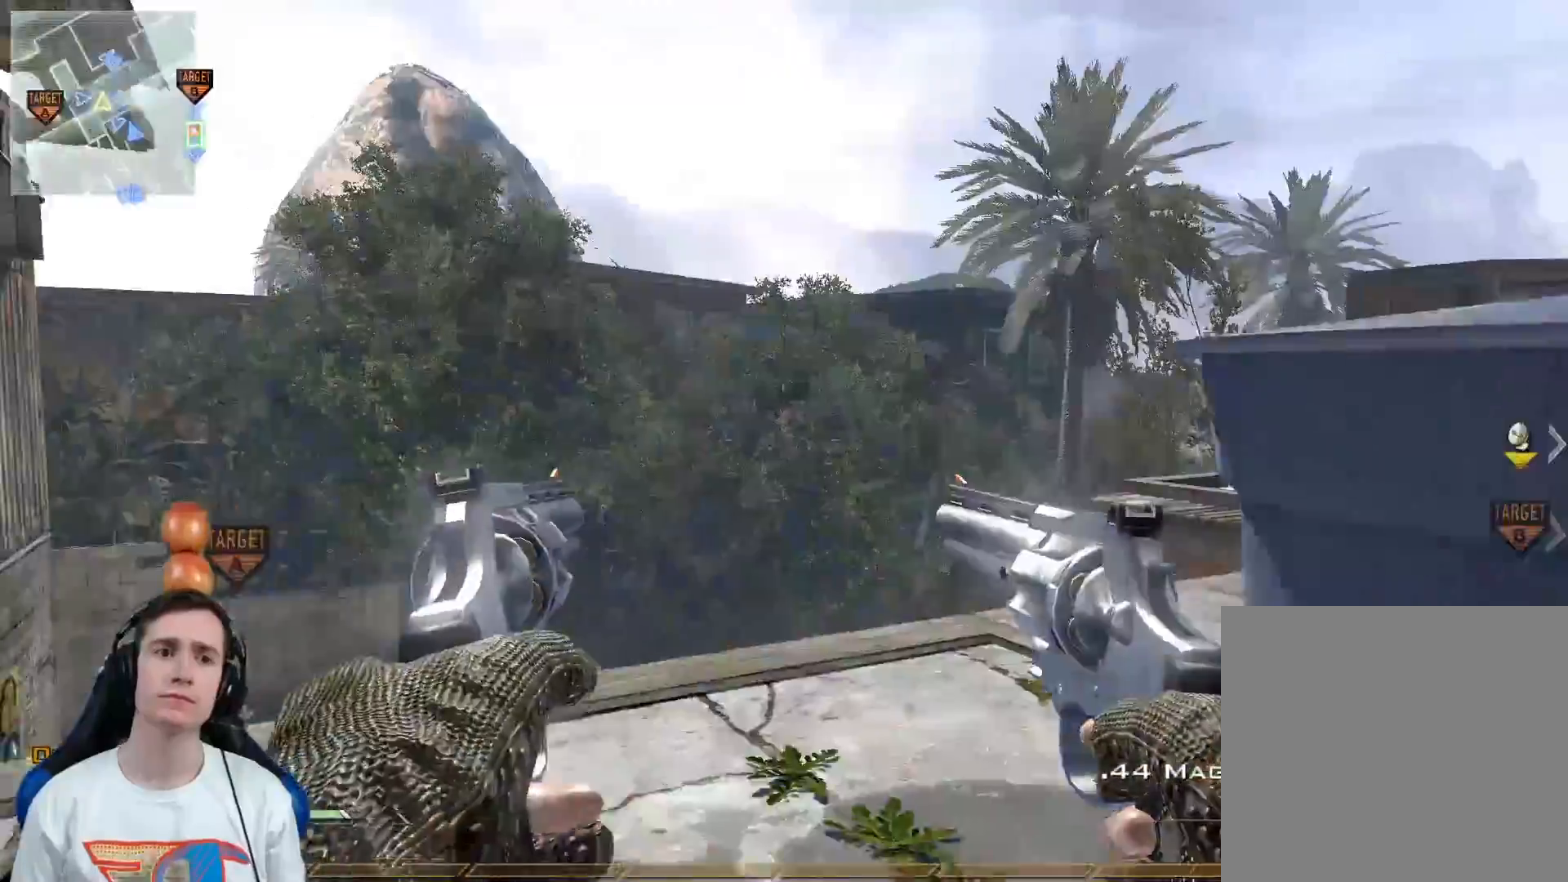
{"buttons": ["L3"], "left_stick": "up-right", "right_stick": "center", "events": [[17, "right_stick", "center"], [84, "left_stick", "up-right"], [234, "X", "down"], [267, "L3", "down"], [334, "X", "up"], [418, "Y", "down"], [484, "Y", "up"]]}
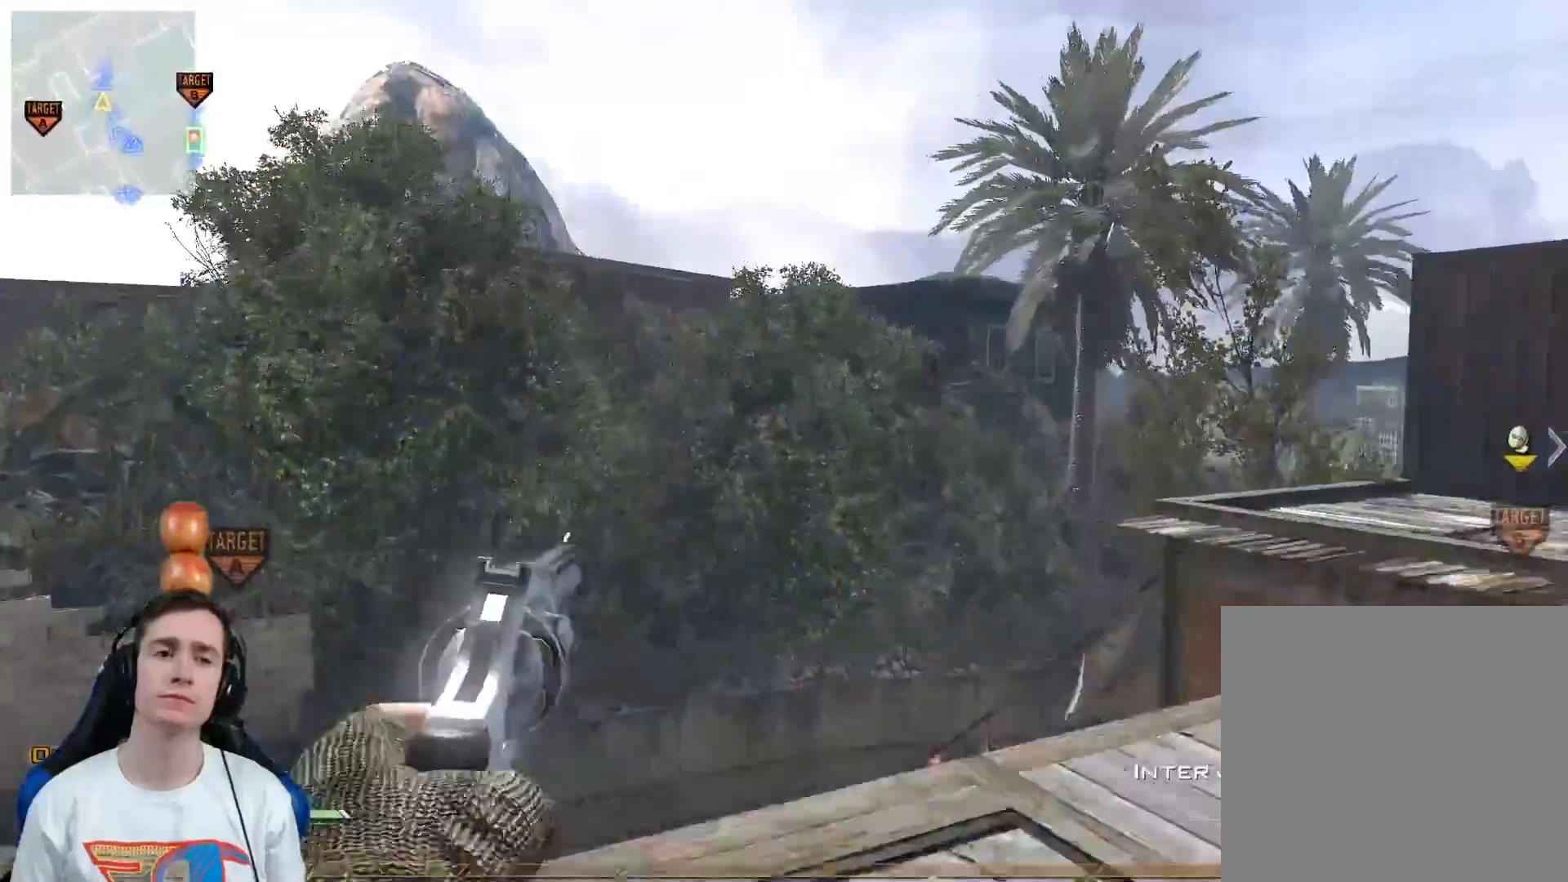
{"buttons": [], "left_stick": "up", "right_stick": "left", "events": [[17, "right_stick", "left"], [117, "left_stick", "up"], [184, "A", "down"], [234, "A", "up"], [450, "Y", "down"], [484, "L3", "up"], [484, "Y", "up"]]}
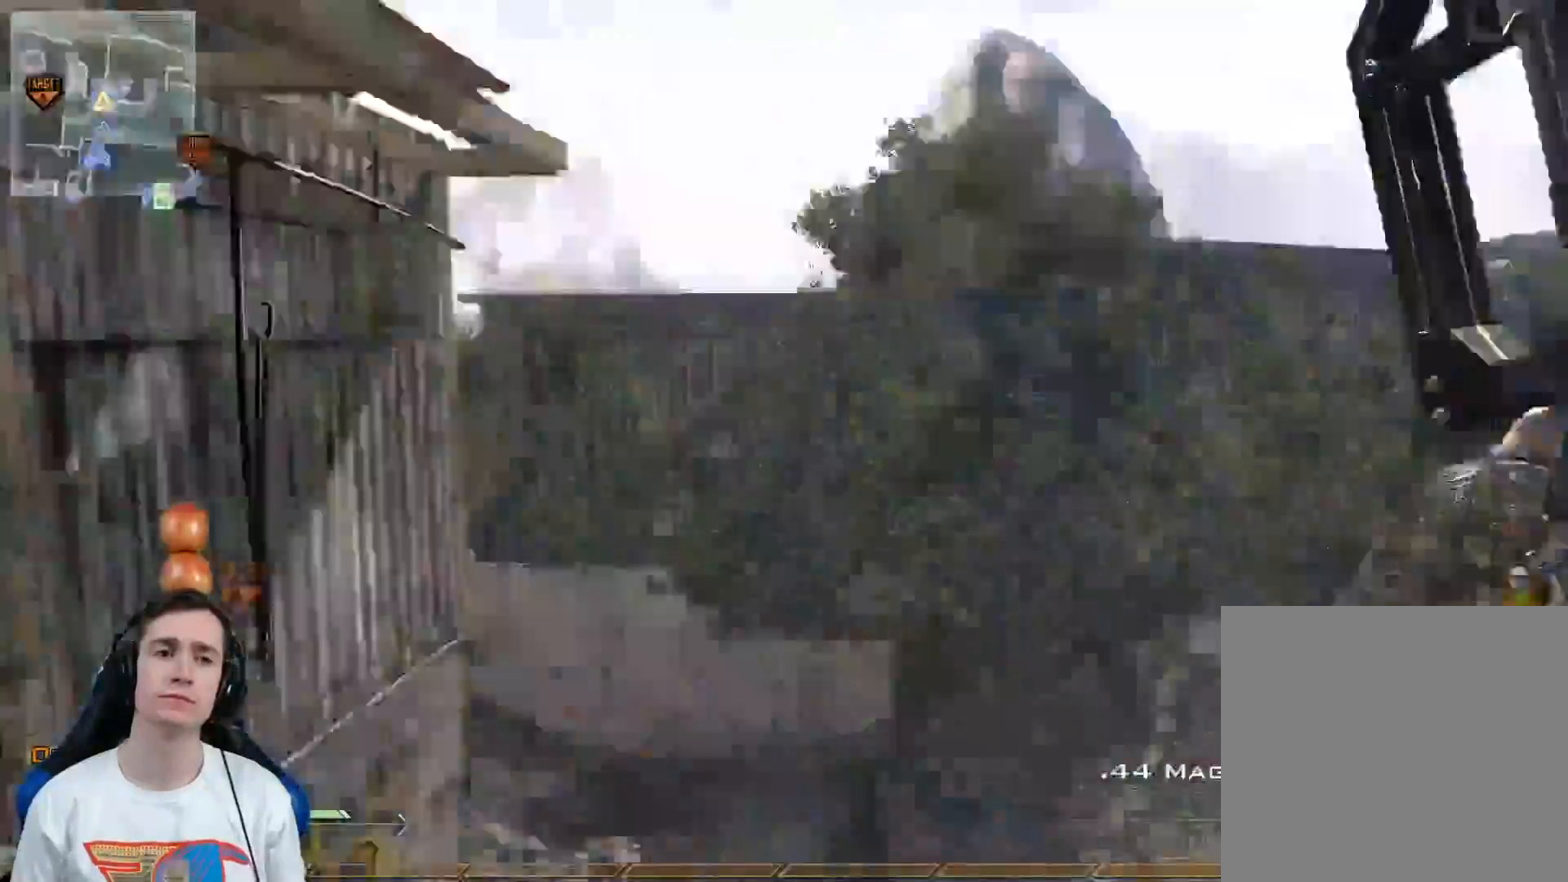
{"buttons": [], "left_stick": "down-right", "right_stick": "center", "events": [[50, "left_stick", "center"], [83, "Y", "down"], [150, "Y", "up"], [233, "left_stick", "down-right"], [266, "R2", "down"], [266, "right_stick", "center"], [283, "X", "down"], [367, "X", "up"], [400, "R2", "up"]]}